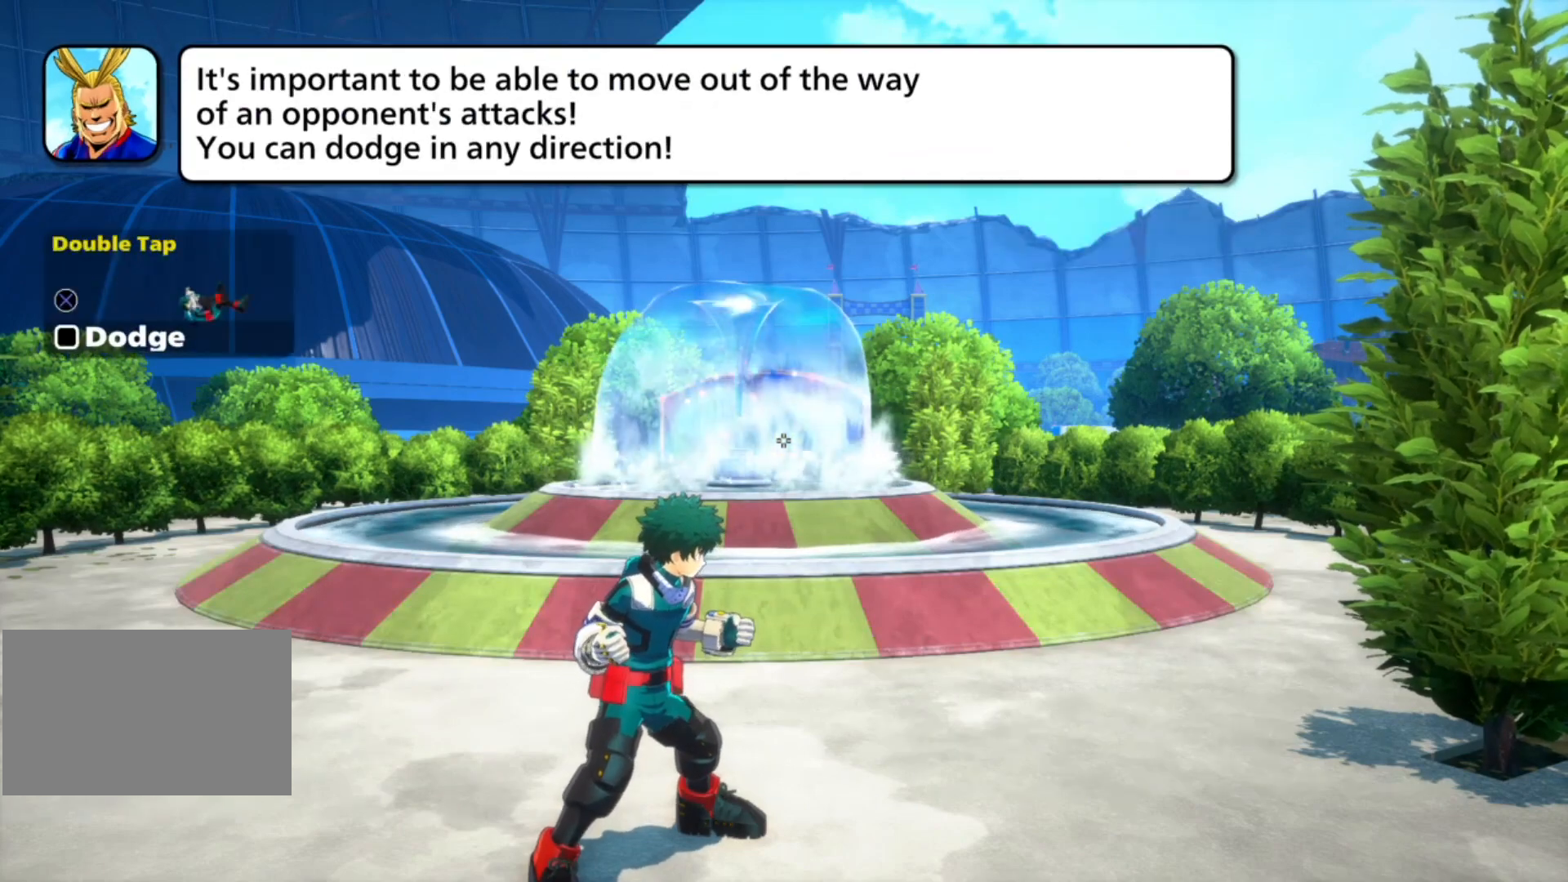
Gameplay with a controller (PlayStation layout); each line is a JSON object with the inputs held at the frame after it (dt_ms = milliseconds from this image to that frame). "events" lists button and stick changes between this image and that frame as [ms after this image, input, new state], when the widget could be followed in between. Not read: L2 L3 R1 R3 left_stick right_stick.
{"dt_ms": 500, "buttons": [], "events": [[20, "CROSS", "up"], [200, "CROSS", "down"], [320, "CROSS", "up"]]}
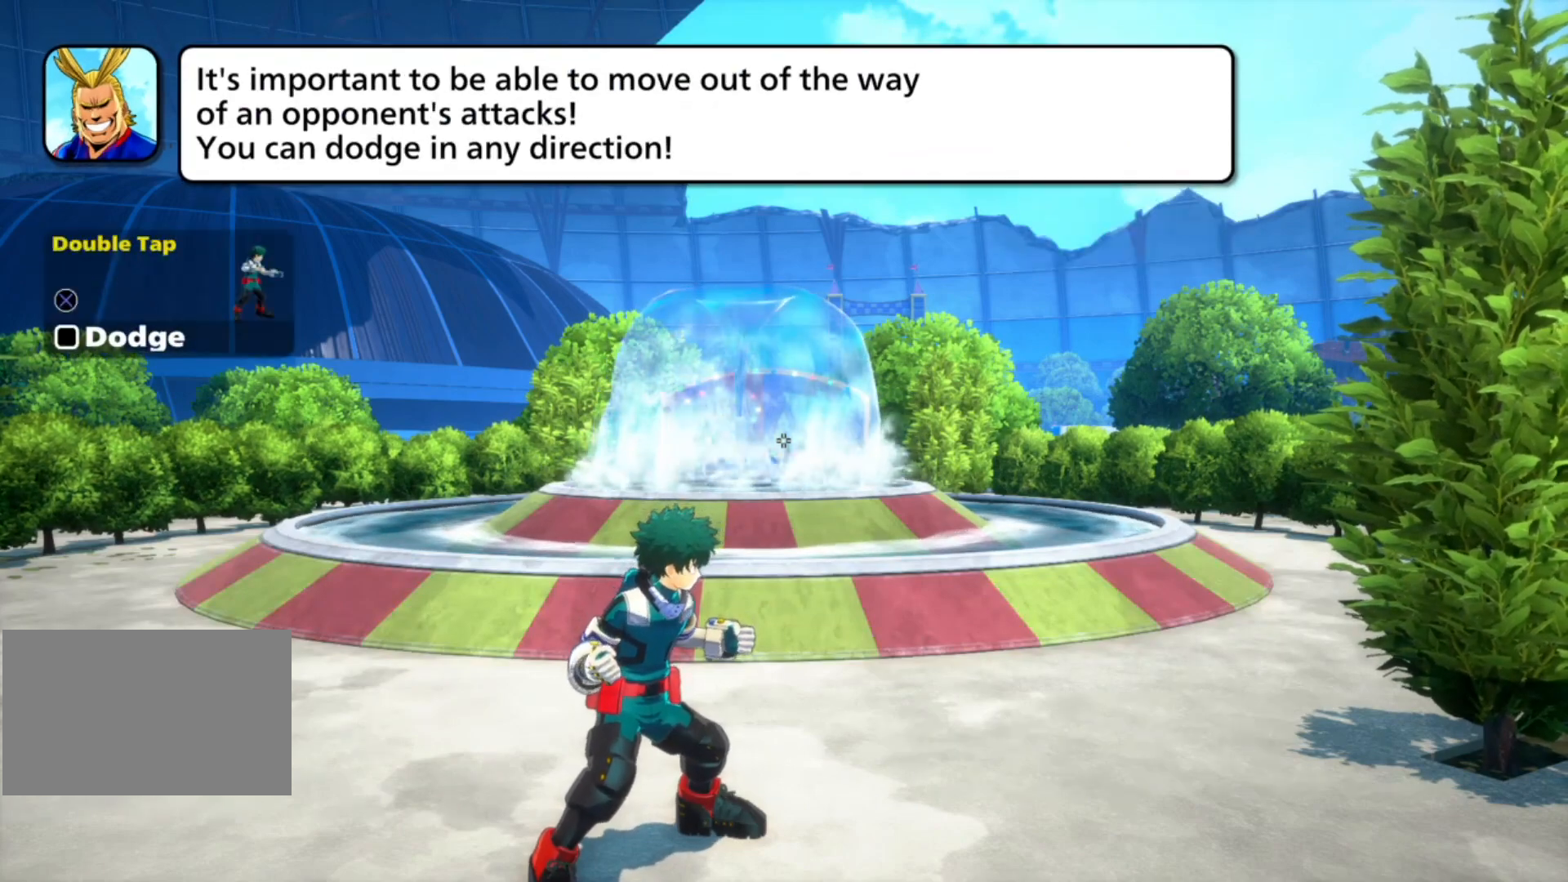
{"dt_ms": 500, "buttons": [], "events": [[420, "CROSS", "down"], [500, "CROSS", "up"]]}
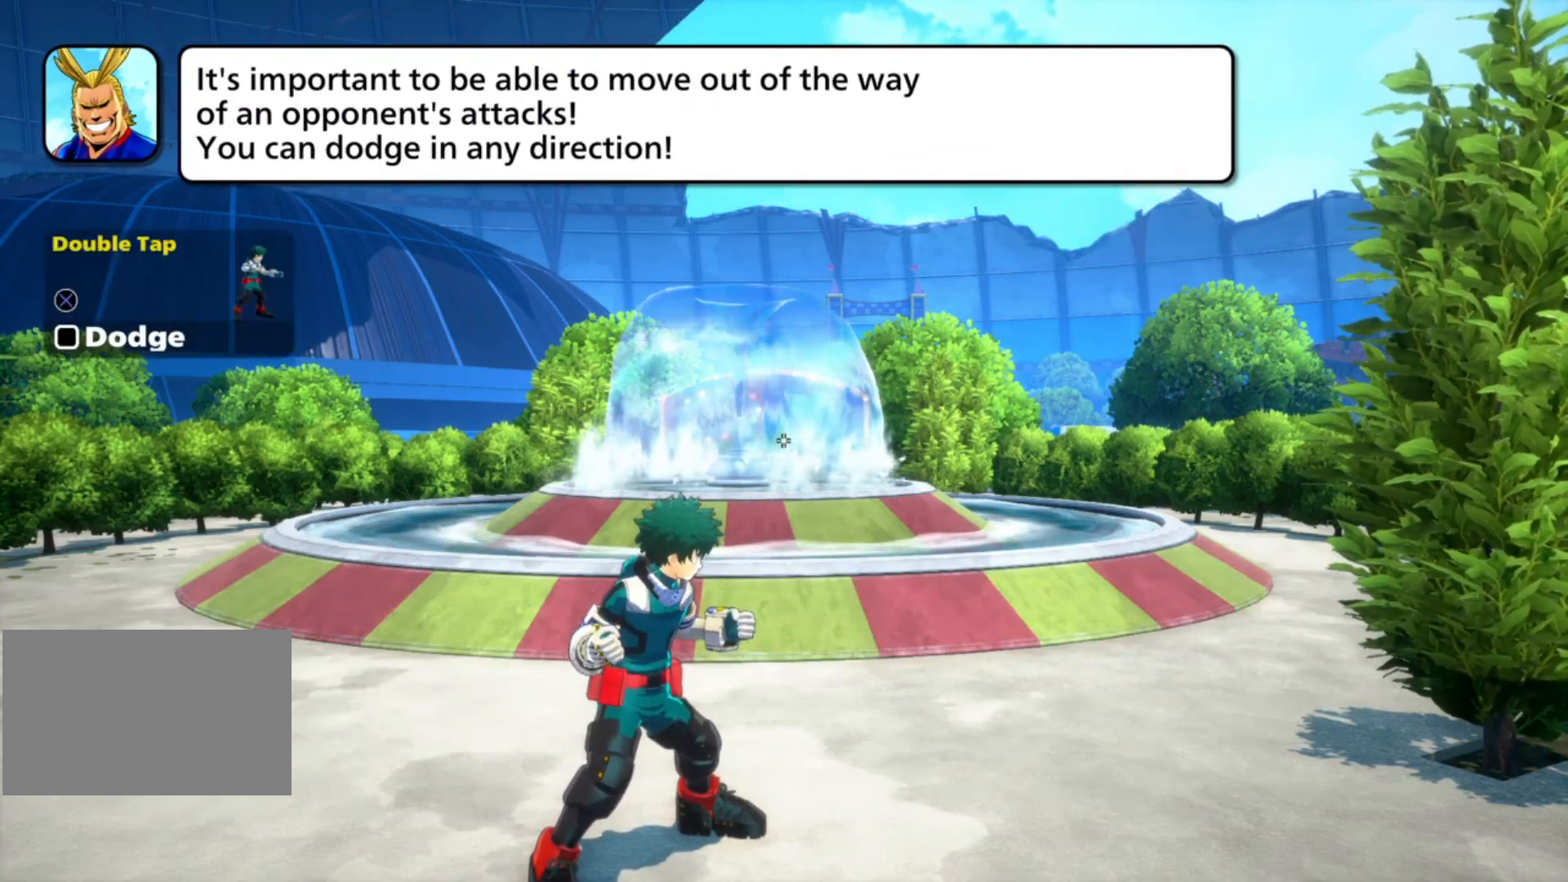
{"dt_ms": 500, "buttons": [], "events": [[200, "CROSS", "down"], [320, "CROSS", "up"]]}
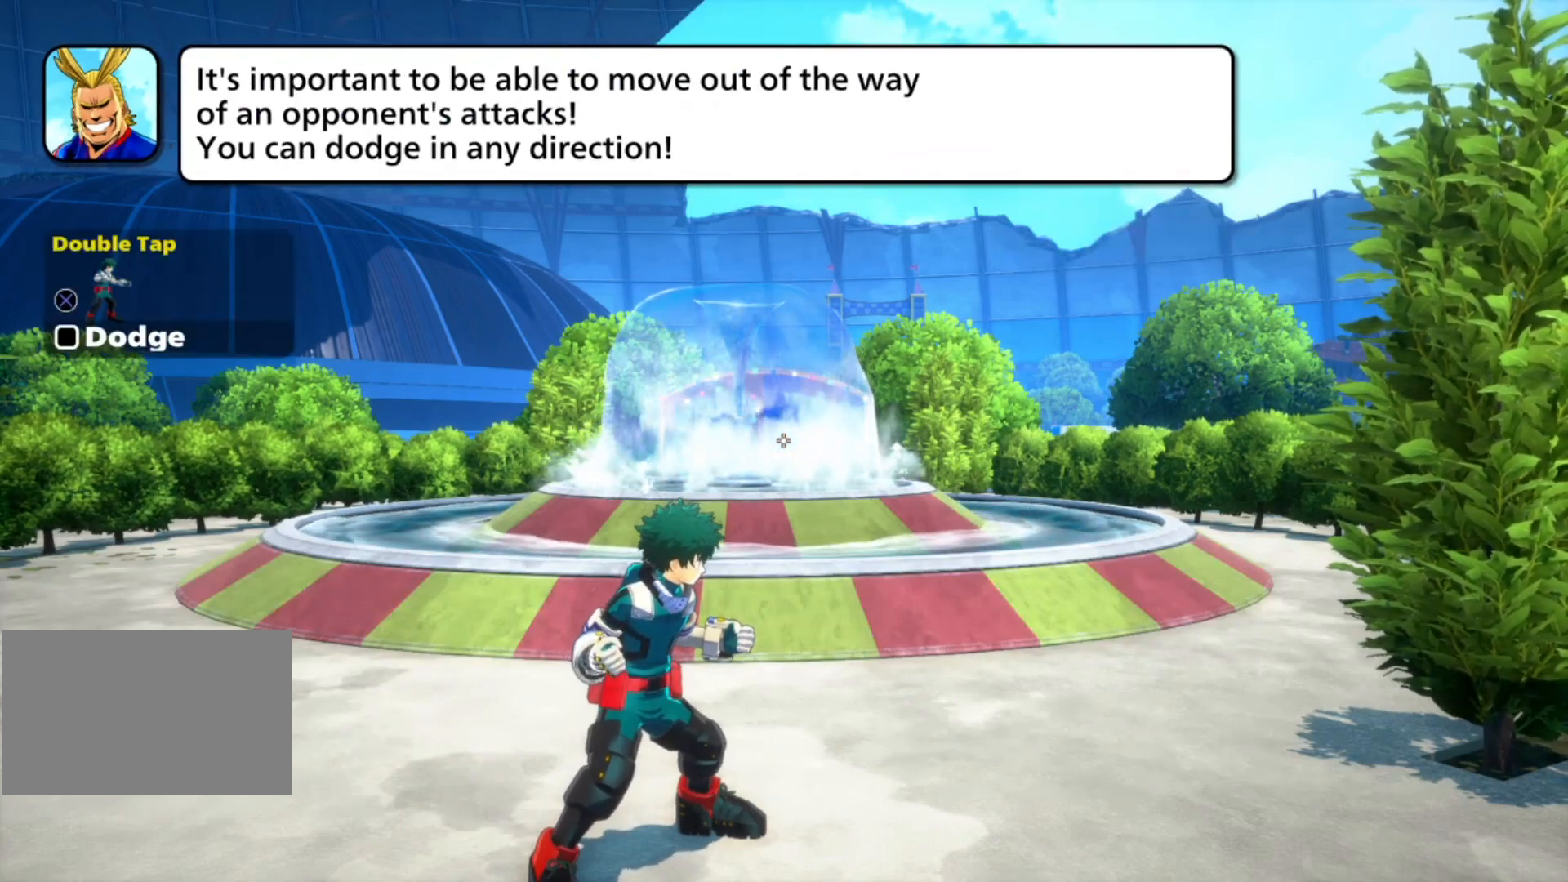
{"dt_ms": 500, "buttons": ["CROSS"], "events": [[420, "CROSS", "down"]]}
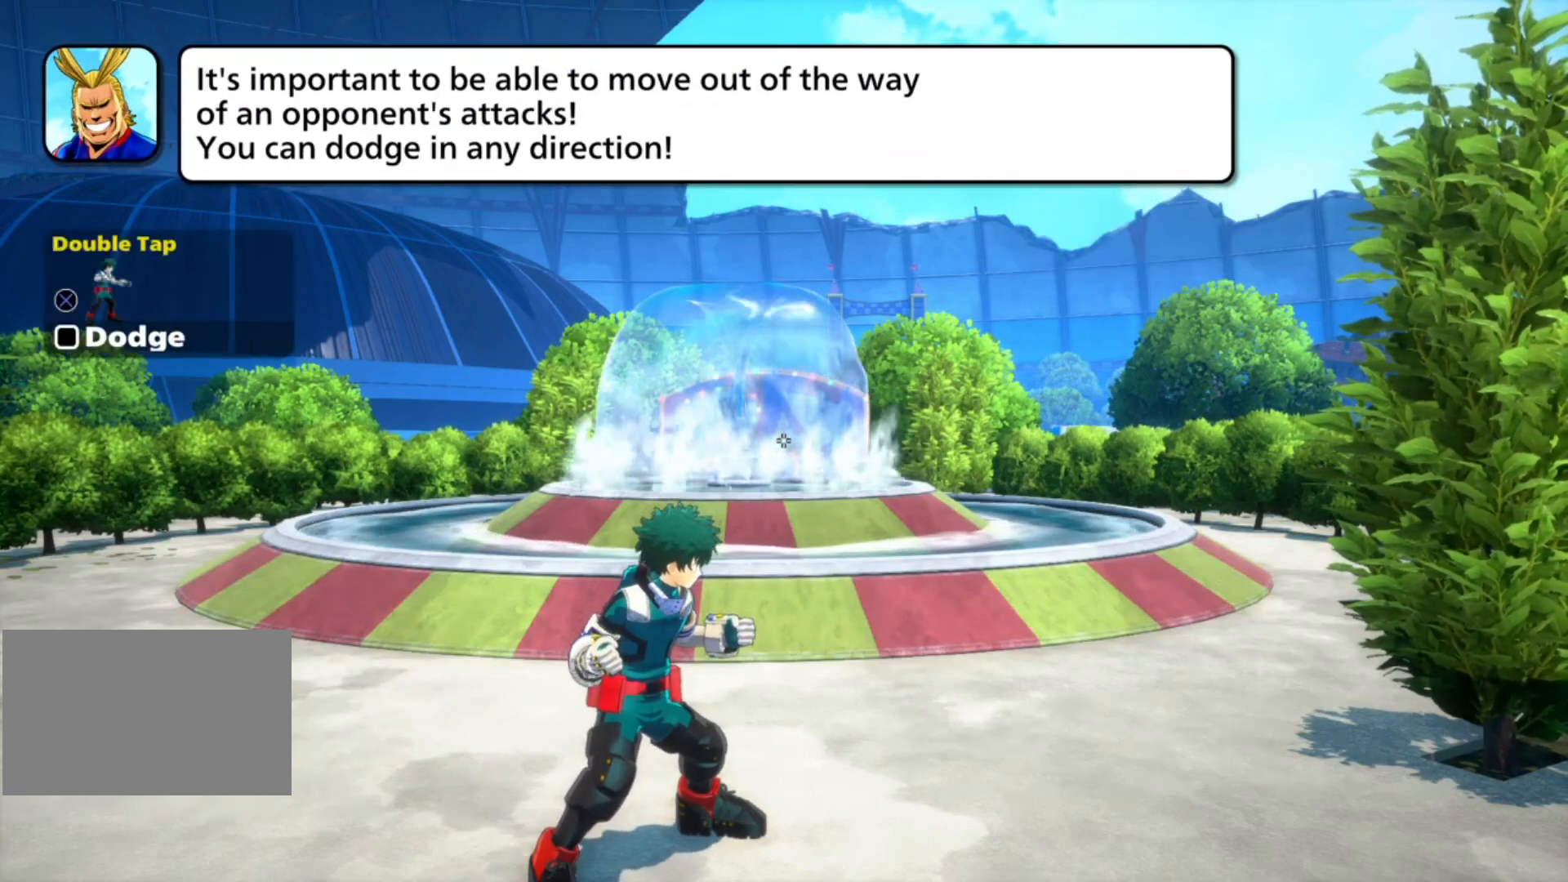
{"dt_ms": 500, "buttons": [], "events": [[20, "CROSS", "up"], [200, "CROSS", "down"], [260, "CROSS", "up"]]}
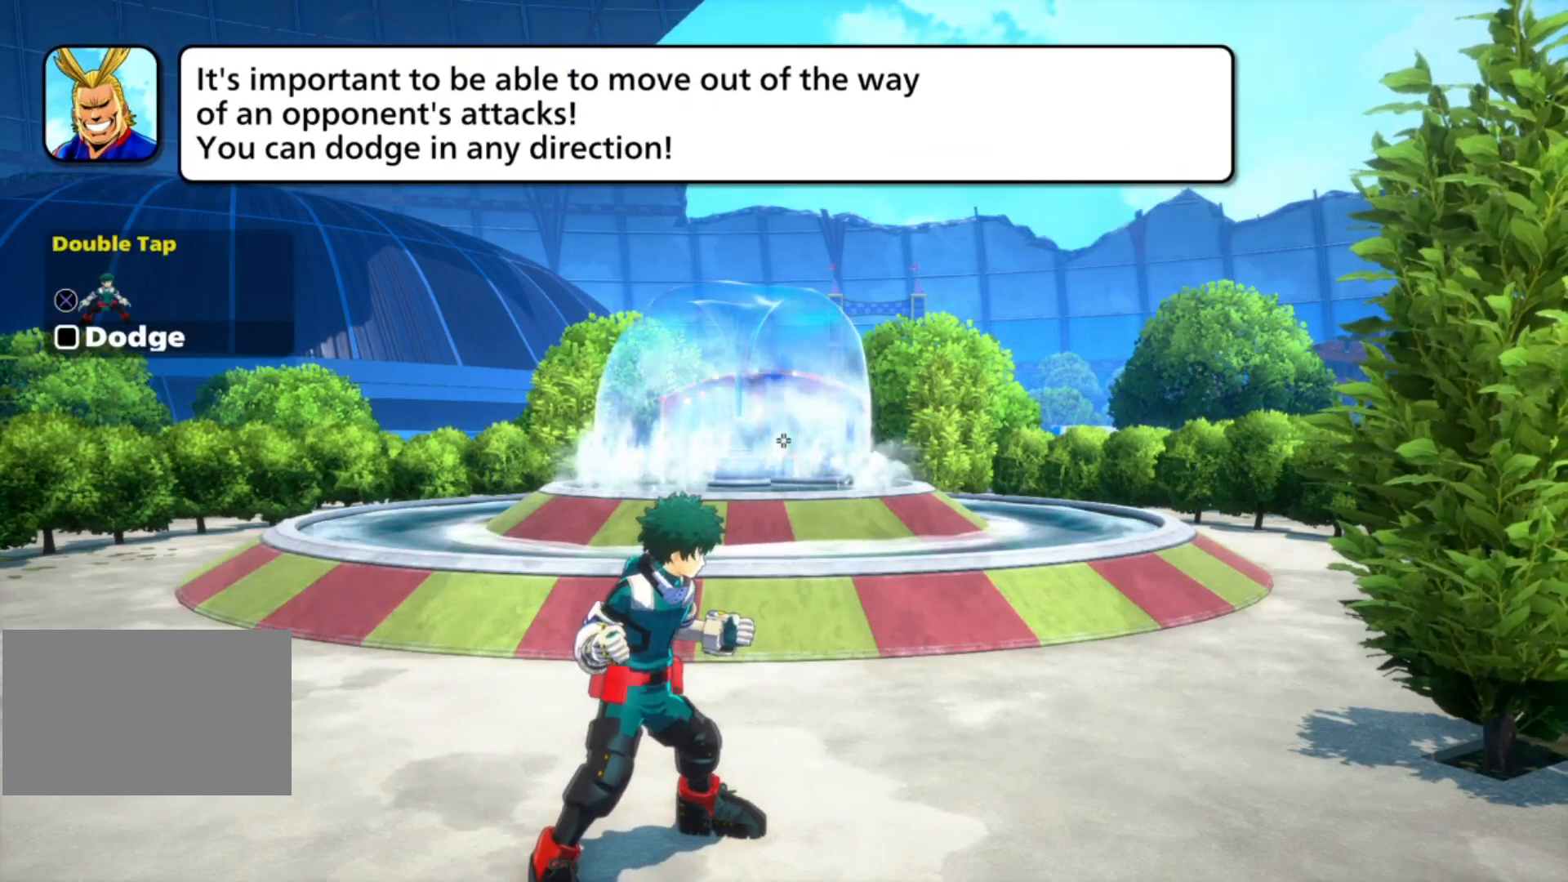
{"dt_ms": 500, "buttons": ["CROSS"], "events": [[420, "CROSS", "down"]]}
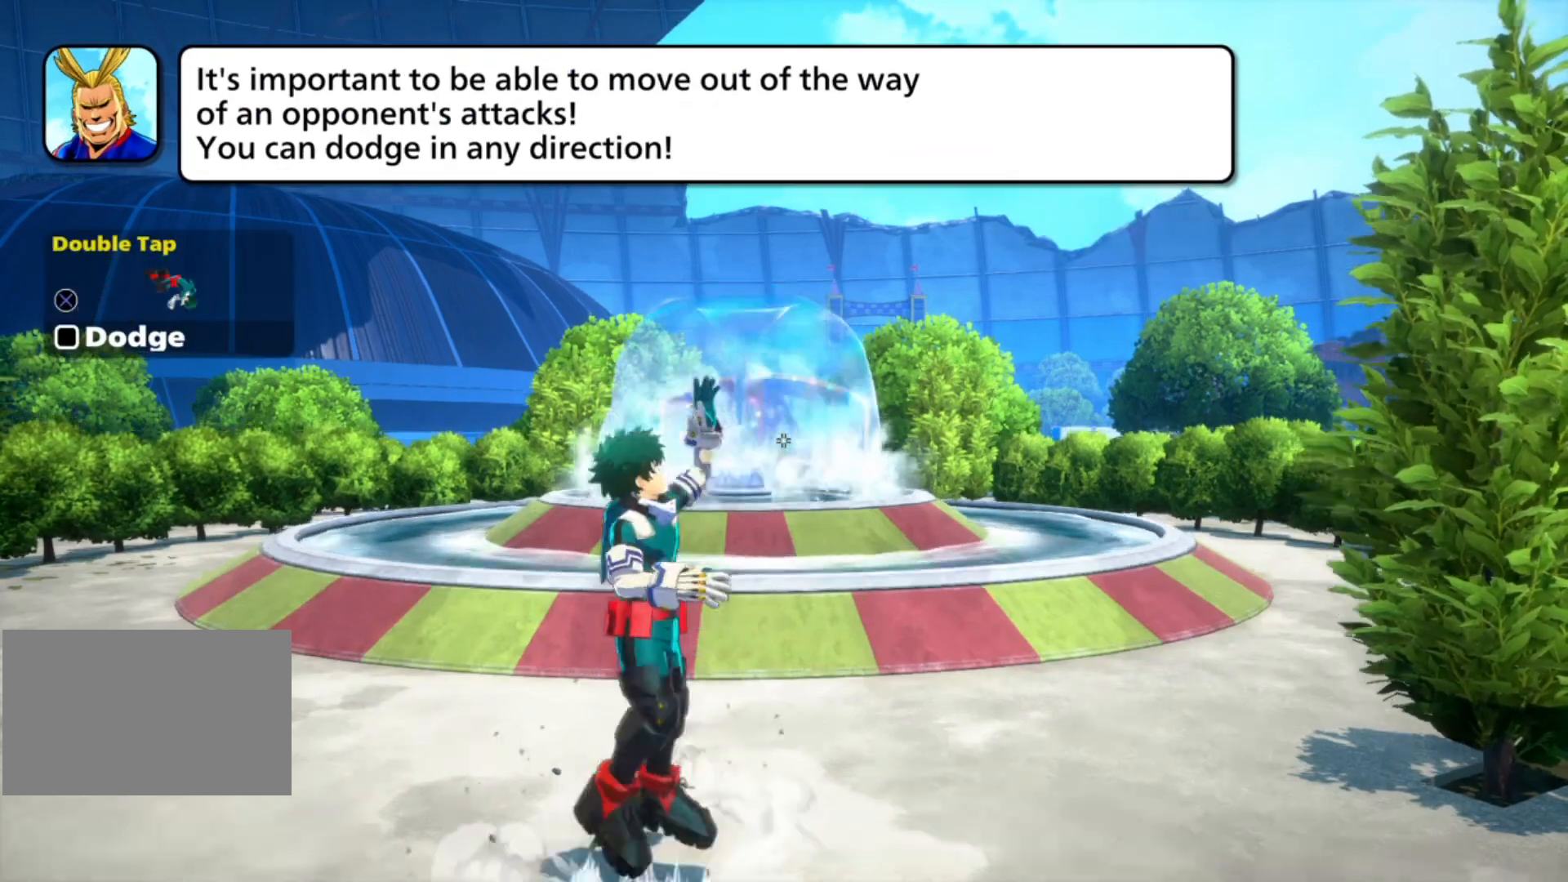
{"dt_ms": 1000, "buttons": ["CROSS"]}
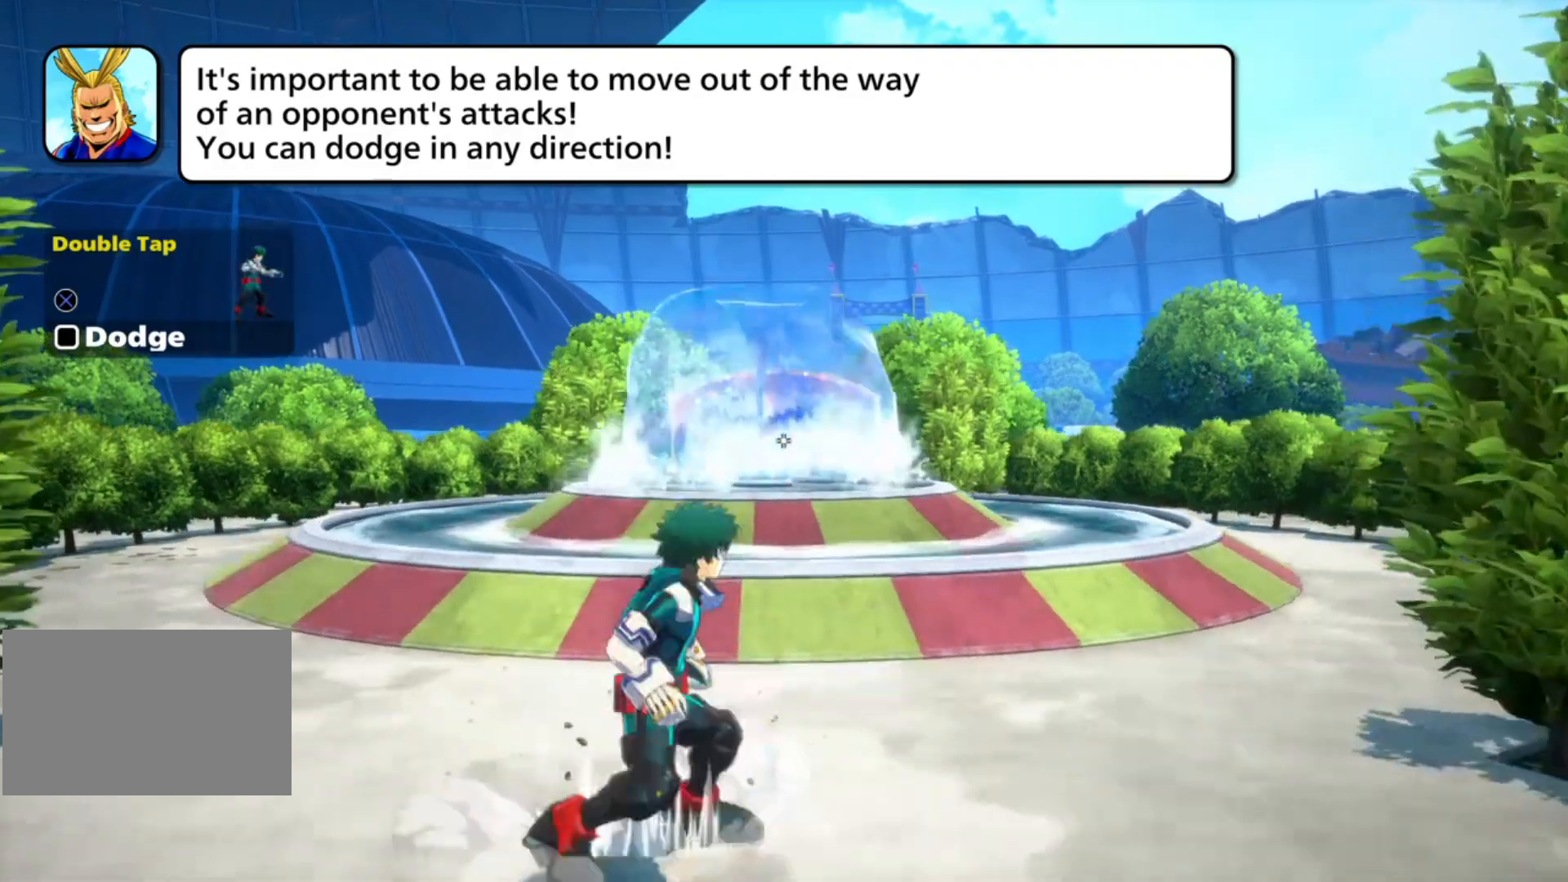
{"dt_ms": 500, "buttons": ["CROSS"], "events": [[20, "CROSS", "up"], [200, "CROSS", "down"]]}
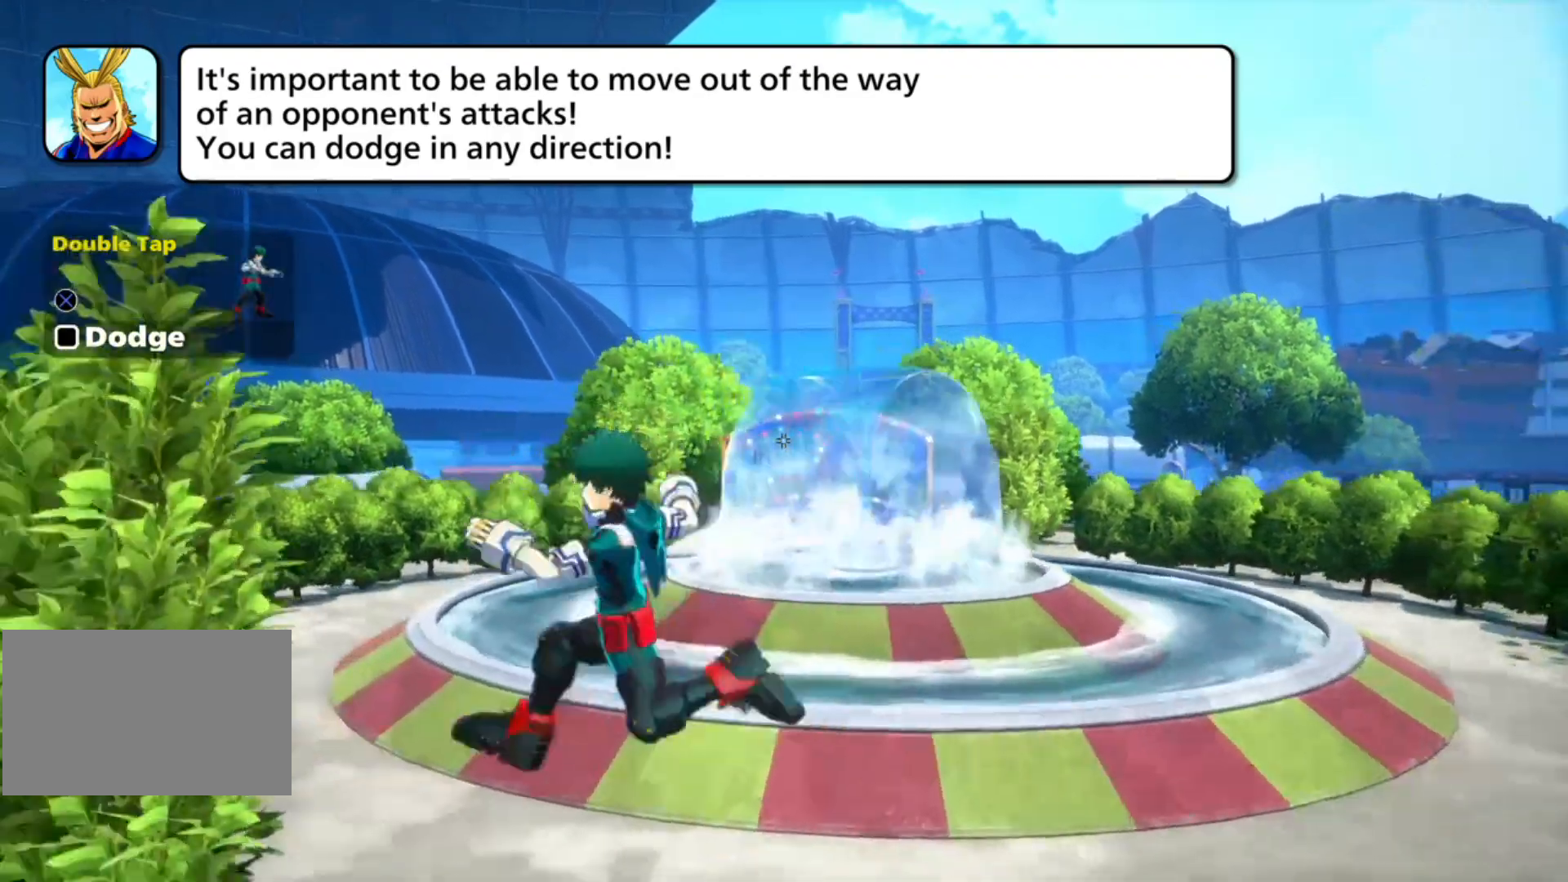
{"dt_ms": 500, "buttons": ["CROSS"], "events": [[120, "CROSS", "up"], [340, "CROSS", "down"]]}
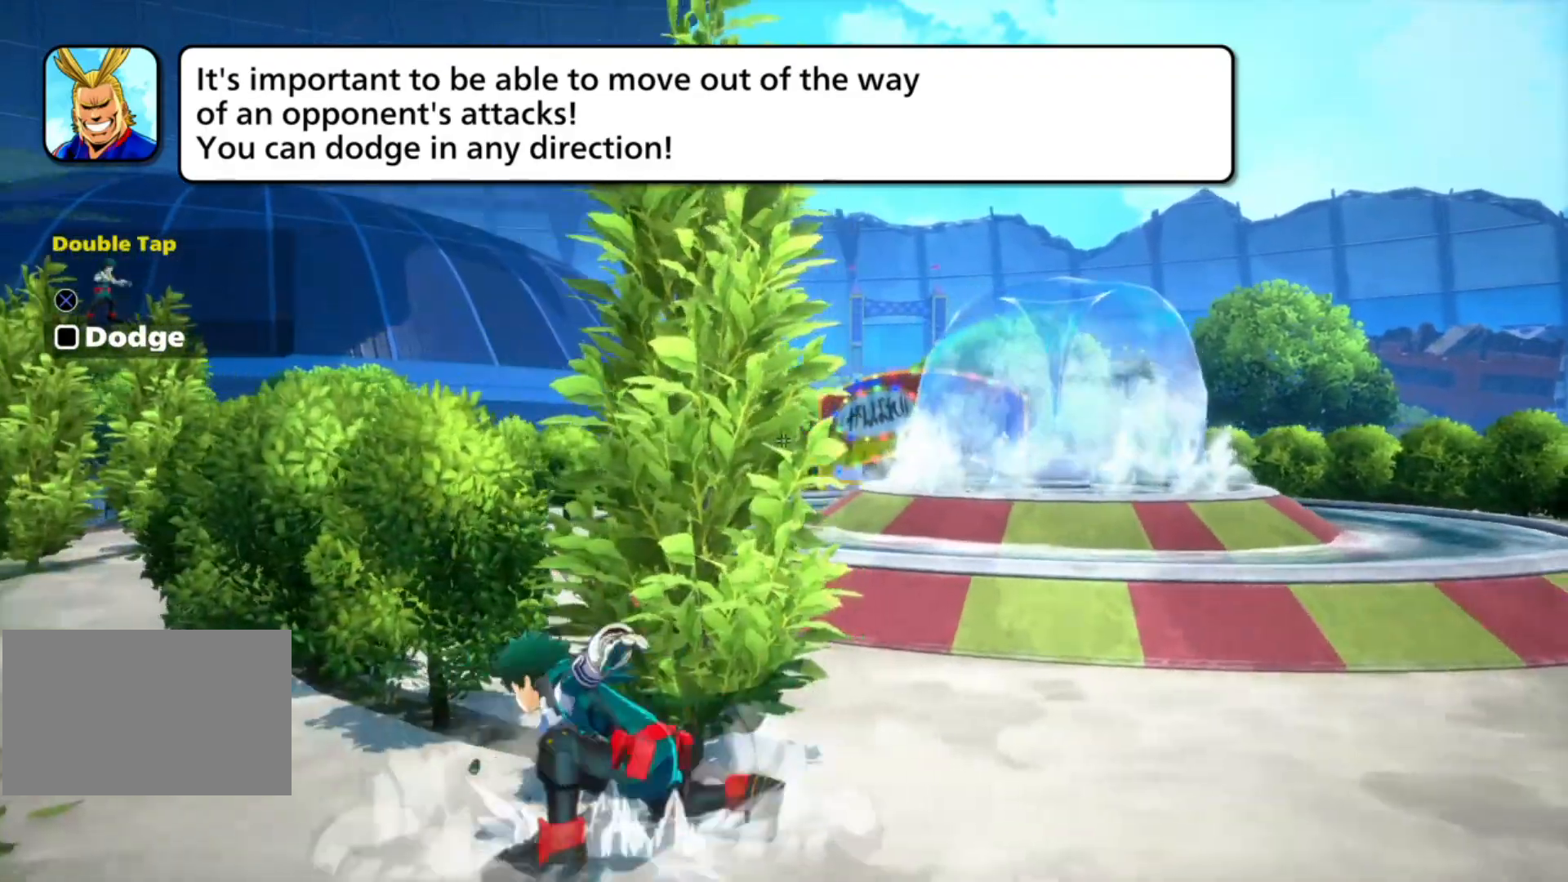
{"dt_ms": 500, "buttons": [], "events": [[140, "CROSS", "up"], [200, "CROSS", "down"], [360, "CROSS", "up"]]}
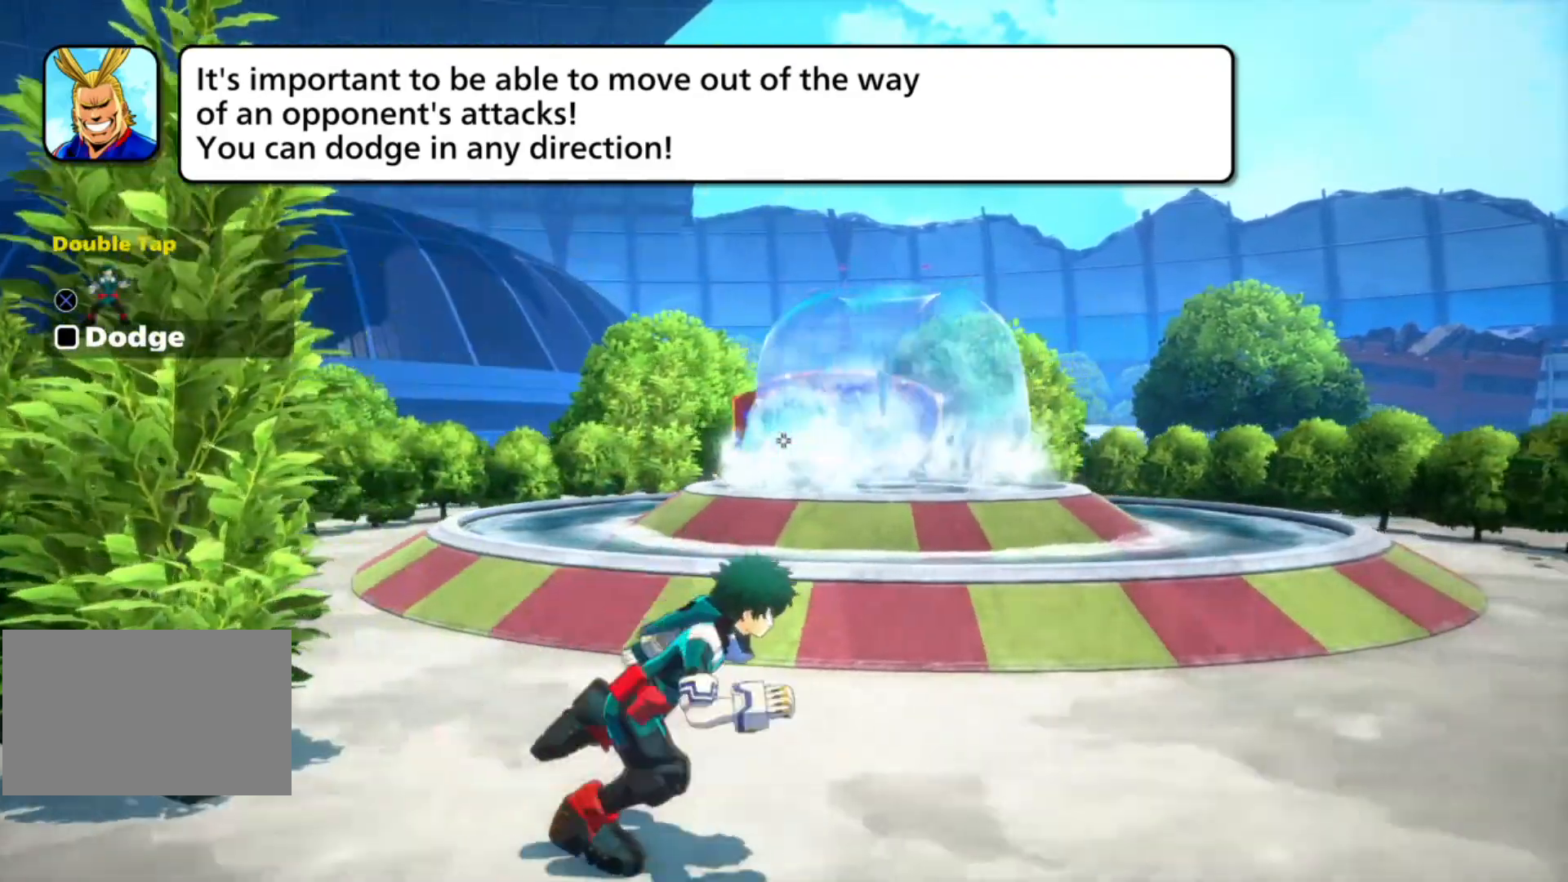
{"dt_ms": 500, "buttons": ["CROSS"], "events": [[360, "CROSS", "down"]]}
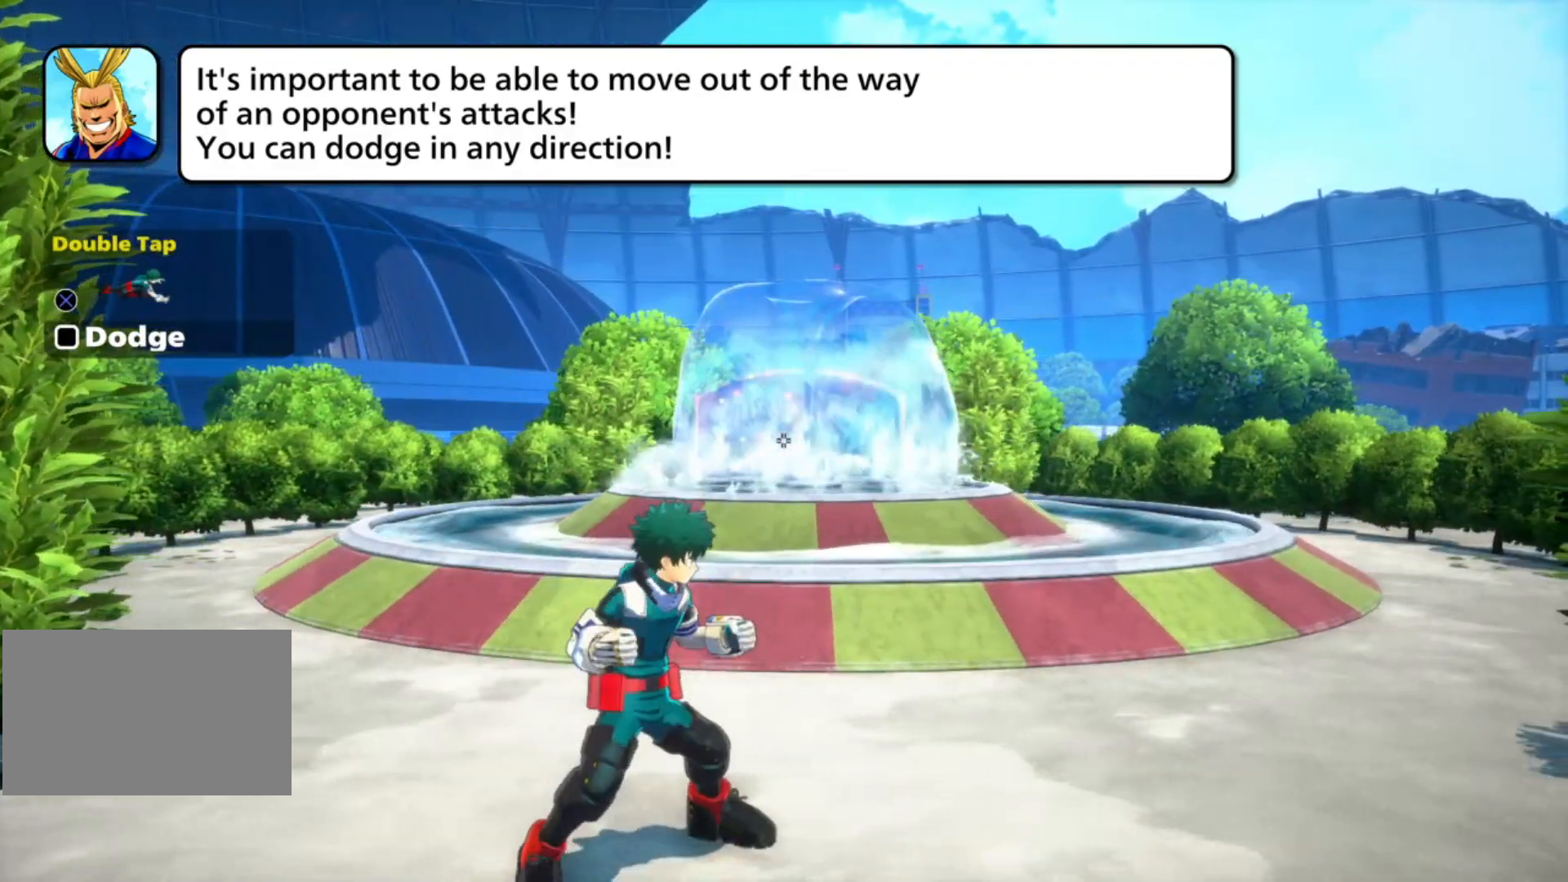
{"dt_ms": 500, "buttons": [], "events": [[40, "CROSS", "up"], [200, "CROSS", "down"], [360, "CROSS", "up"]]}
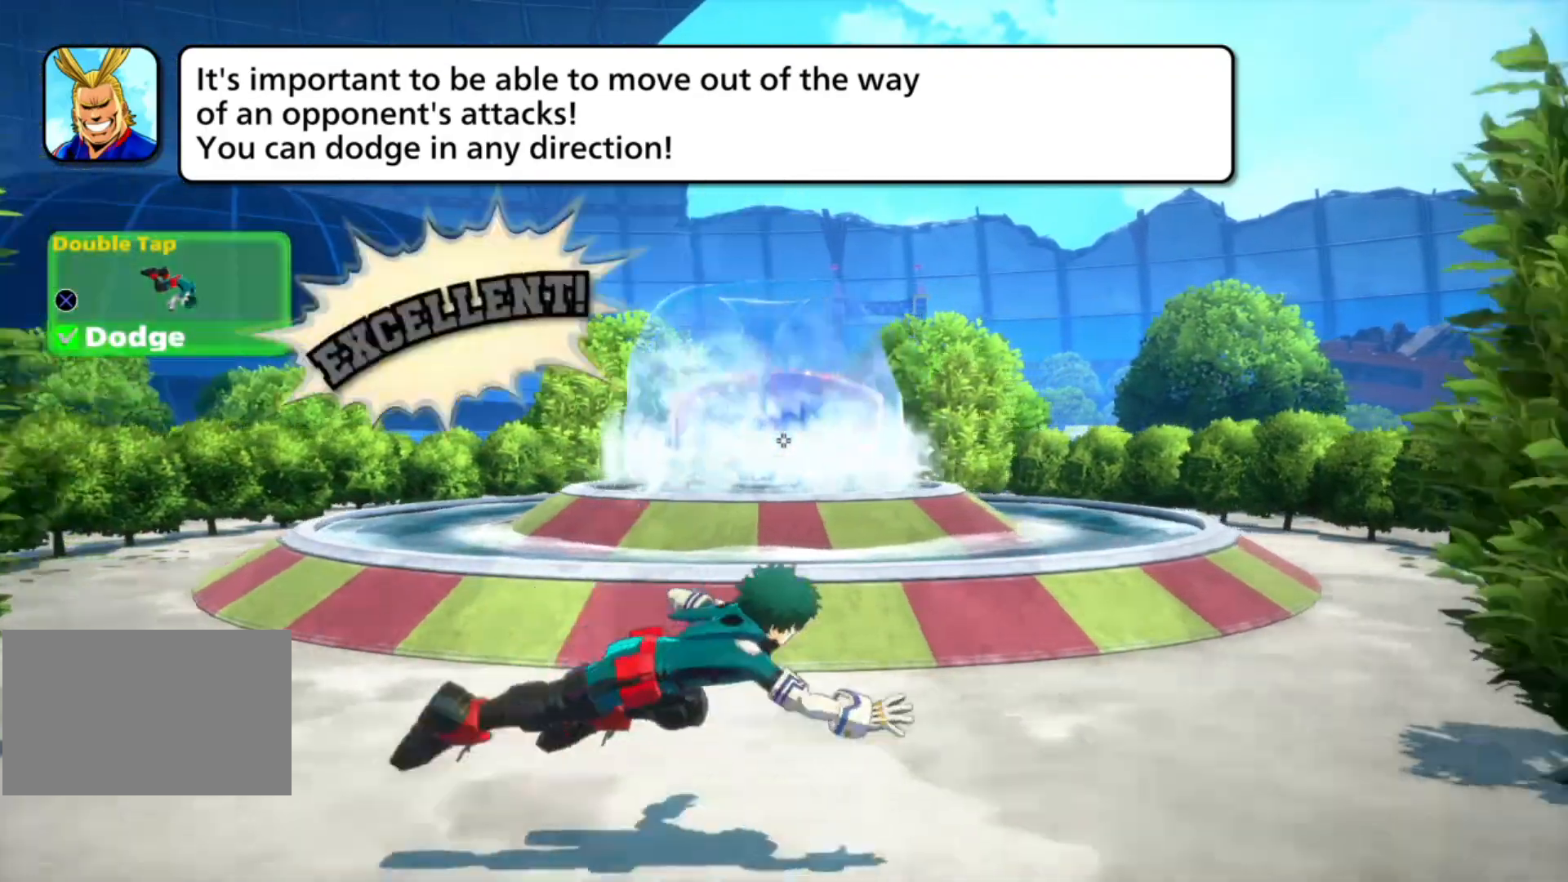
{"dt_ms": 1000, "buttons": []}
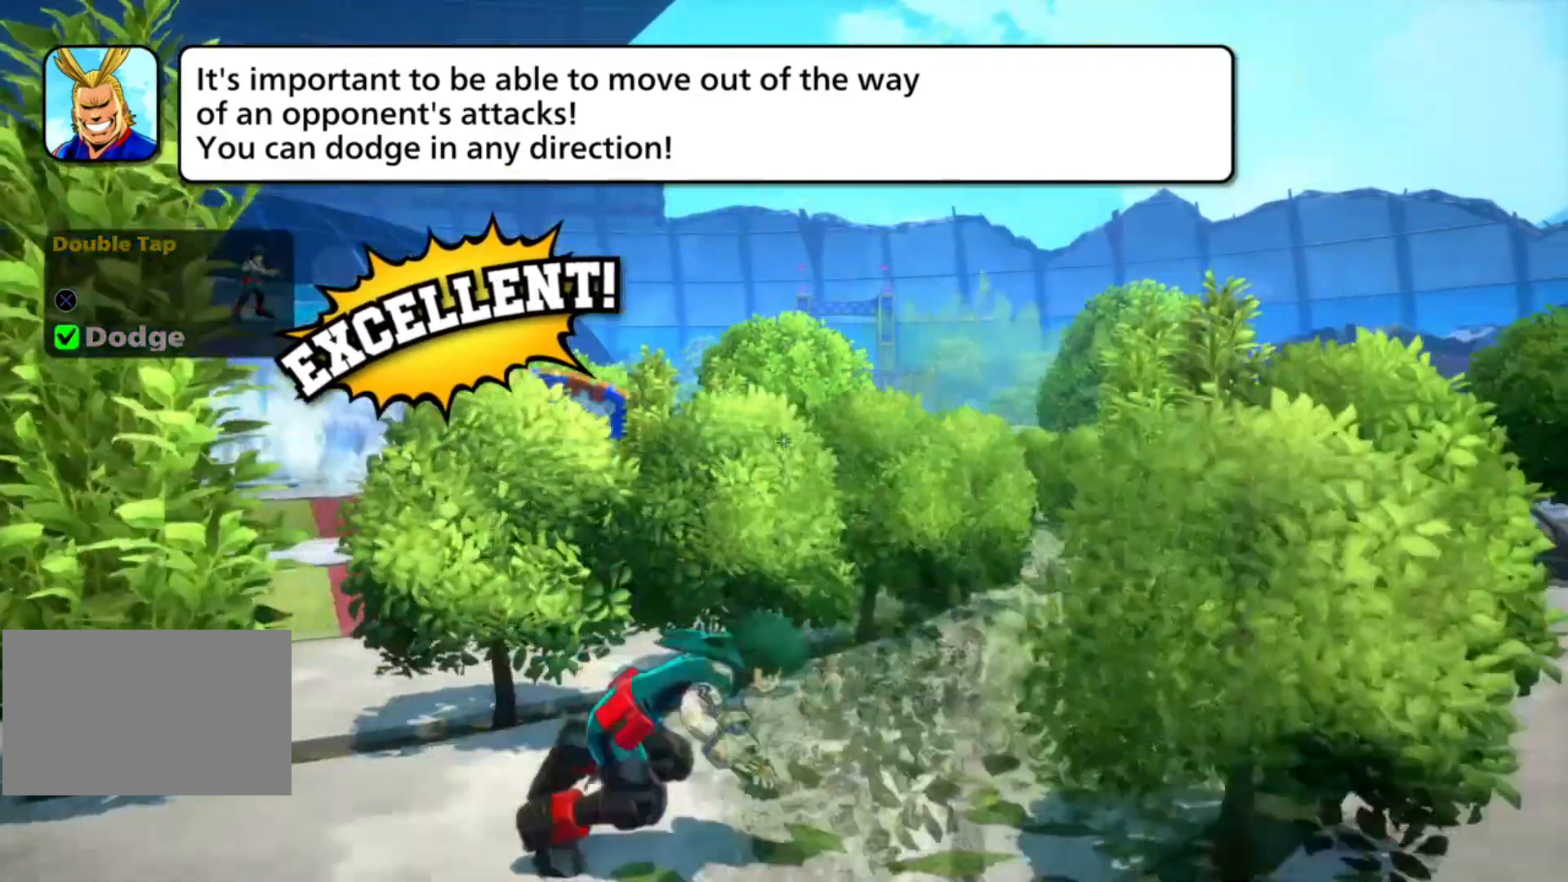
{"dt_ms": 500, "buttons": [], "events": []}